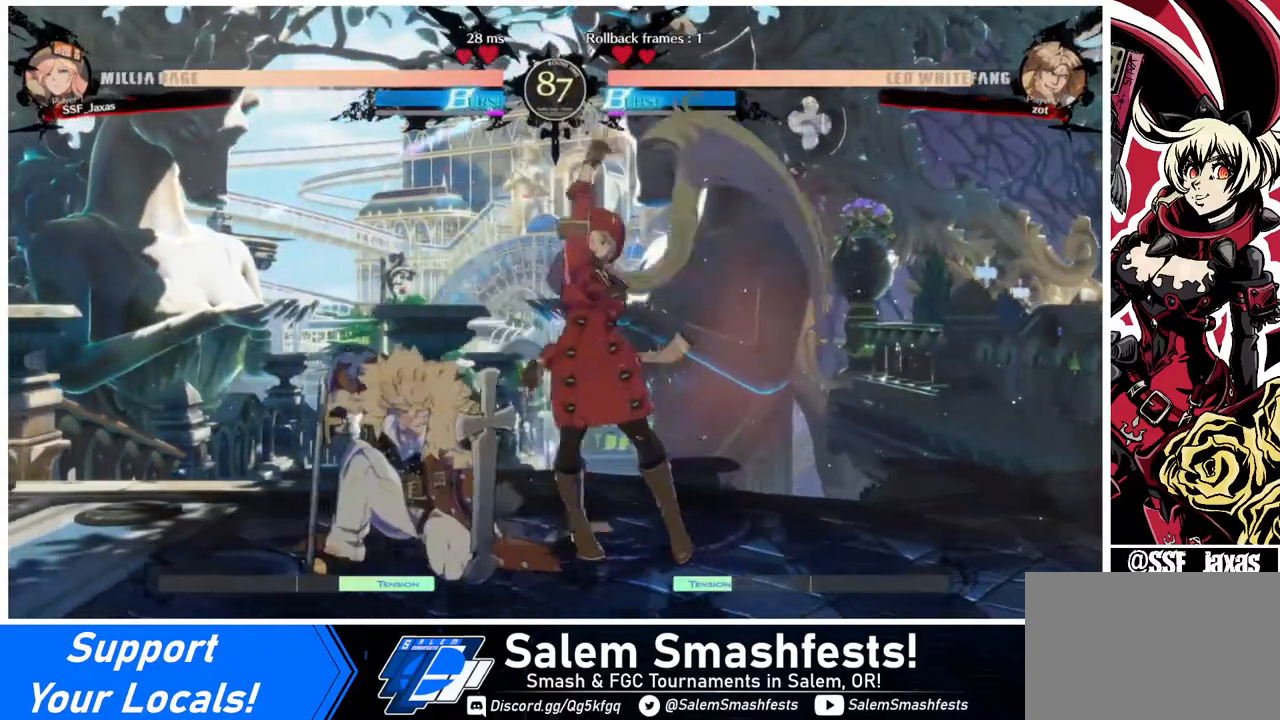
Gameplay with a controller (arcade stick); each line is a JSON object with the inputs held at the frame after it. "events" lists button and stick changes between this image and that frame as [ms after this image, input, new state], when the widget could be followed in between. Not read: L3 R3.
{"buttons": ["R1"], "events": [[40, "TRIANGLE", "down"], [120, "DPAD_DOWN", "up"], [160, "TRIANGLE", "up"], [360, "R1", "down"]]}
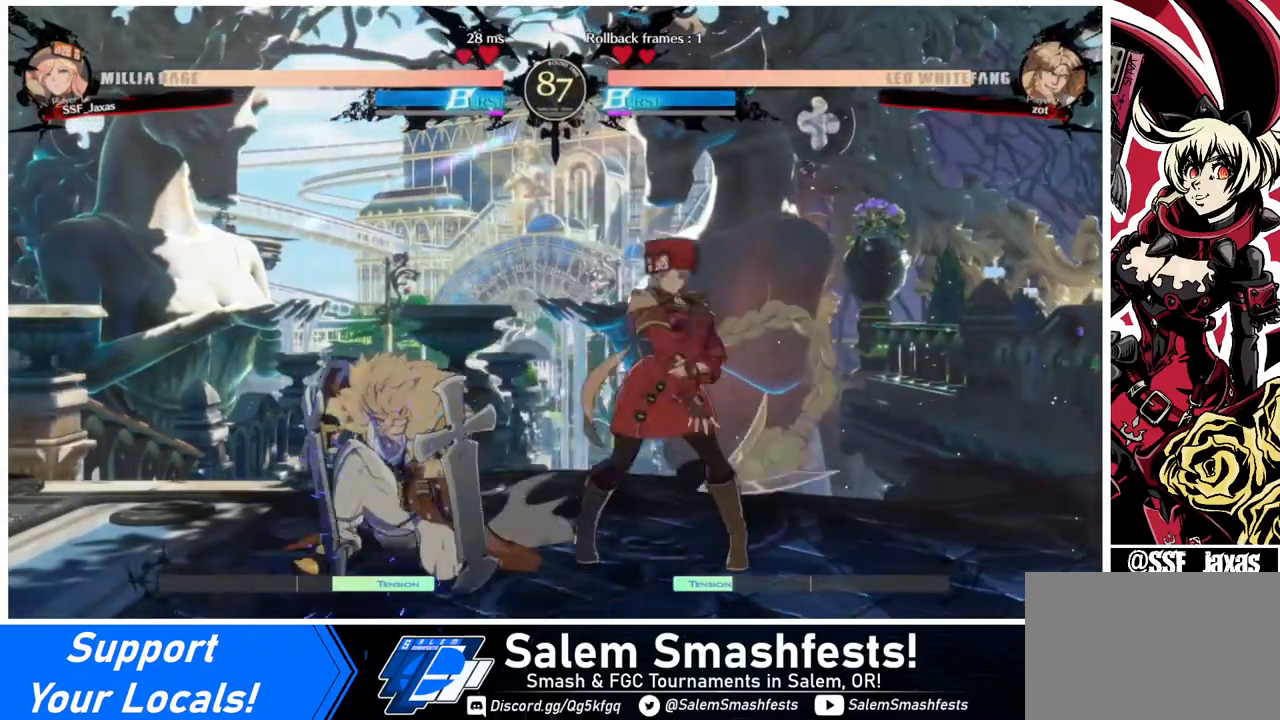
{"buttons": ["TRIANGLE", "DPAD_LEFT"], "events": [[40, "R1", "up"], [240, "DPAD_DOWN", "down"], [320, "DPAD_LEFT", "down"], [440, "DPAD_DOWN", "up"], [440, "TRIANGLE", "down"]]}
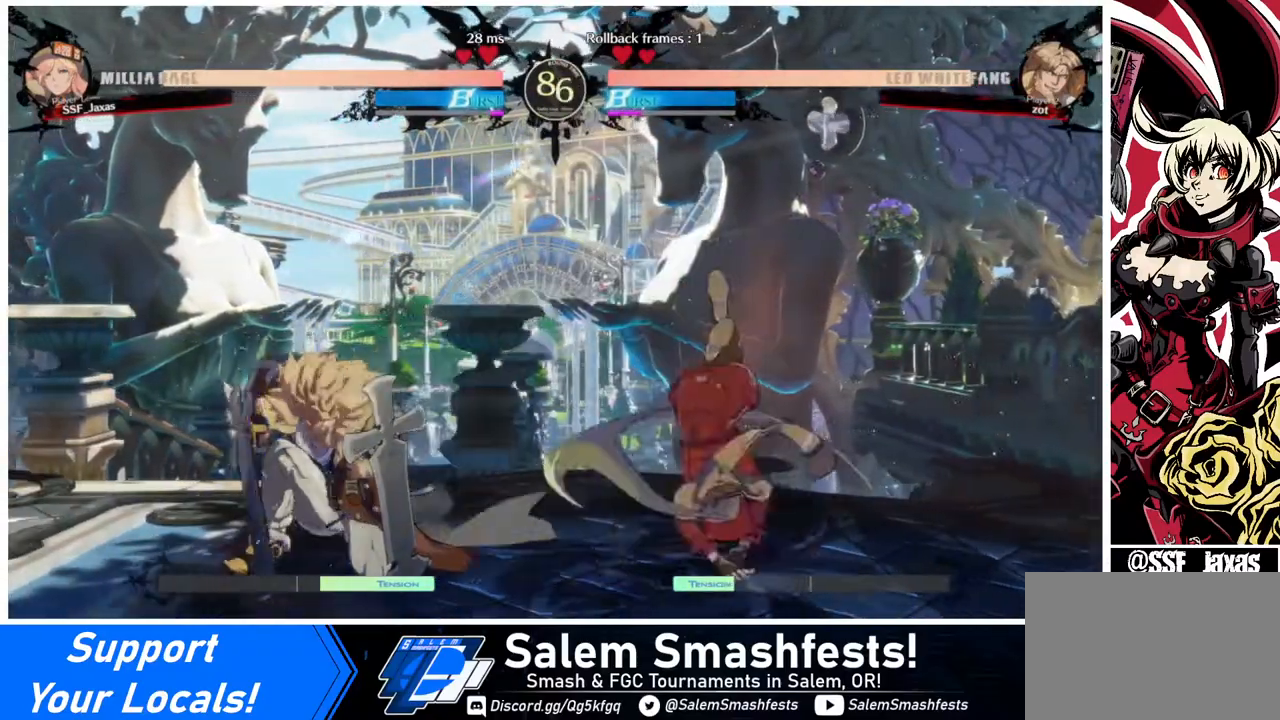
{"buttons": ["DPAD_RIGHT"], "events": [[40, "DPAD_LEFT", "up"], [80, "DPAD_RIGHT", "down"], [120, "TRIANGLE", "up"]]}
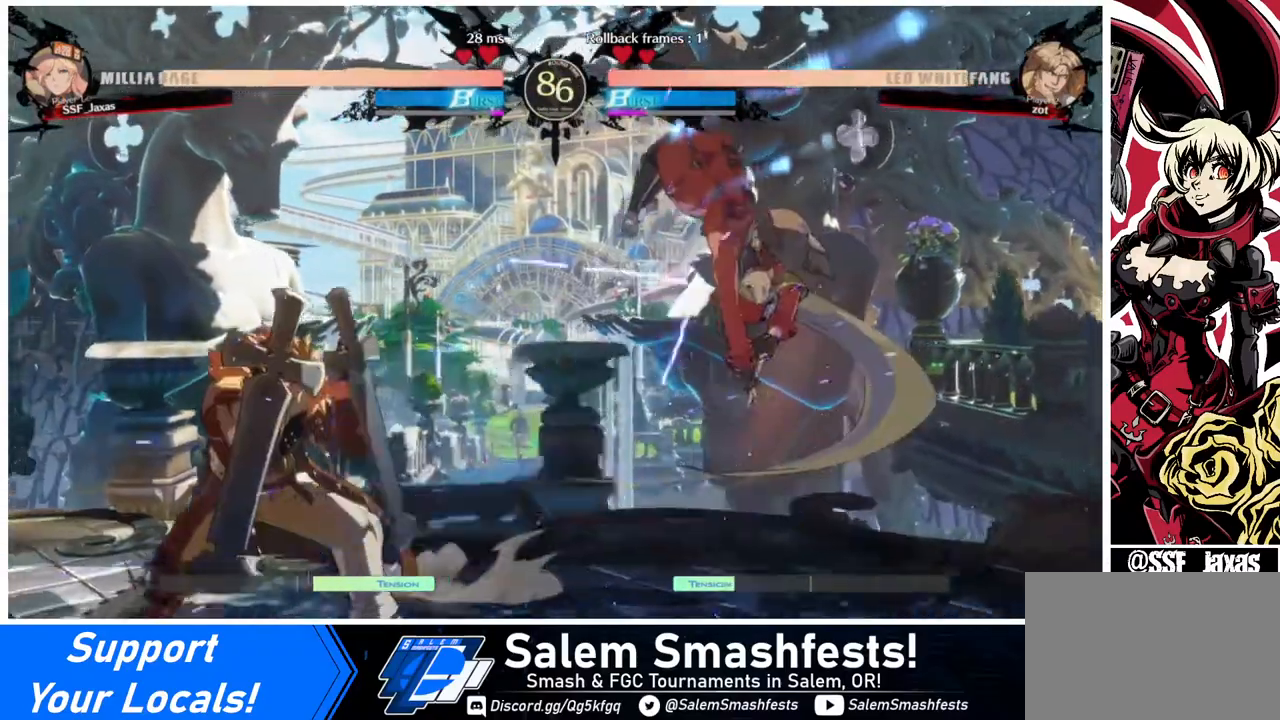
{"buttons": [], "events": [[40, "DPAD_RIGHT", "up"], [80, "DPAD_RIGHT", "down"], [200, "DPAD_RIGHT", "up"], [240, "DPAD_RIGHT", "down"], [440, "DPAD_LEFT", "down"], [440, "DPAD_RIGHT", "up"], [520, "DPAD_LEFT", "up"]]}
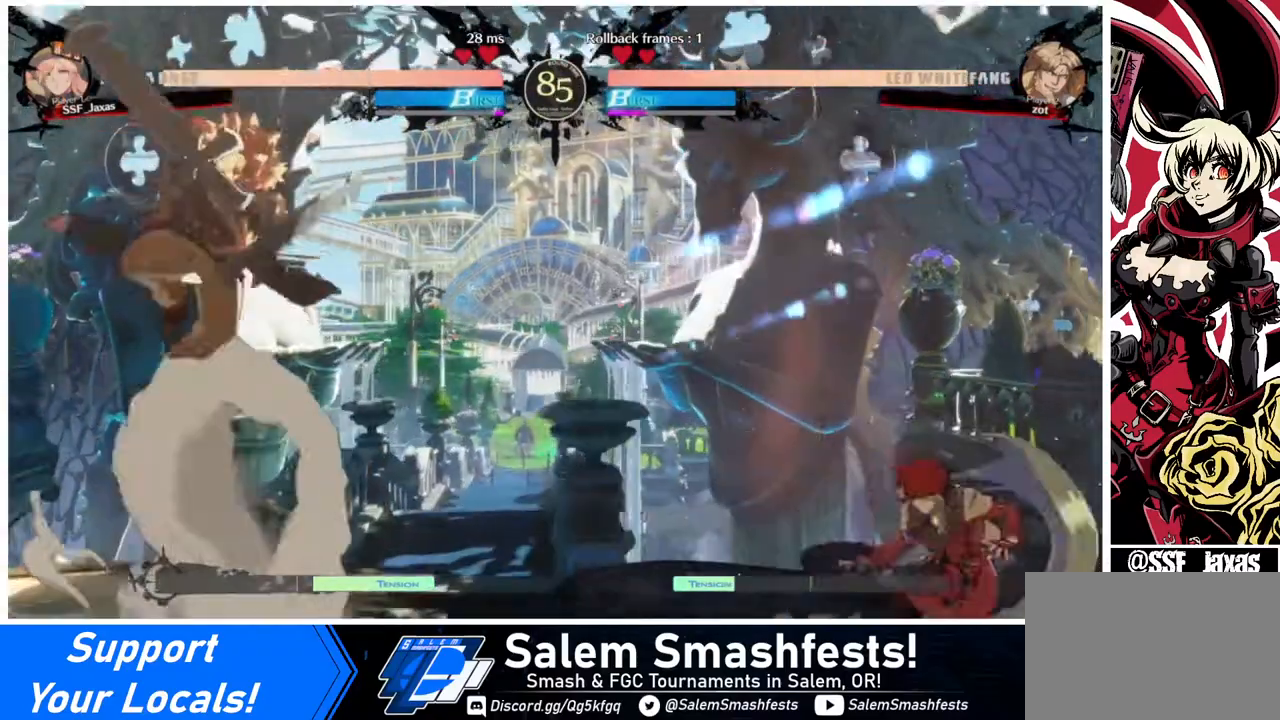
{"buttons": ["DPAD_RIGHT"], "events": [[80, "DPAD_LEFT", "down"], [360, "DPAD_UP", "down"], [400, "DPAD_LEFT", "up"], [440, "DPAD_RIGHT", "down"], [480, "DPAD_UP", "up"]]}
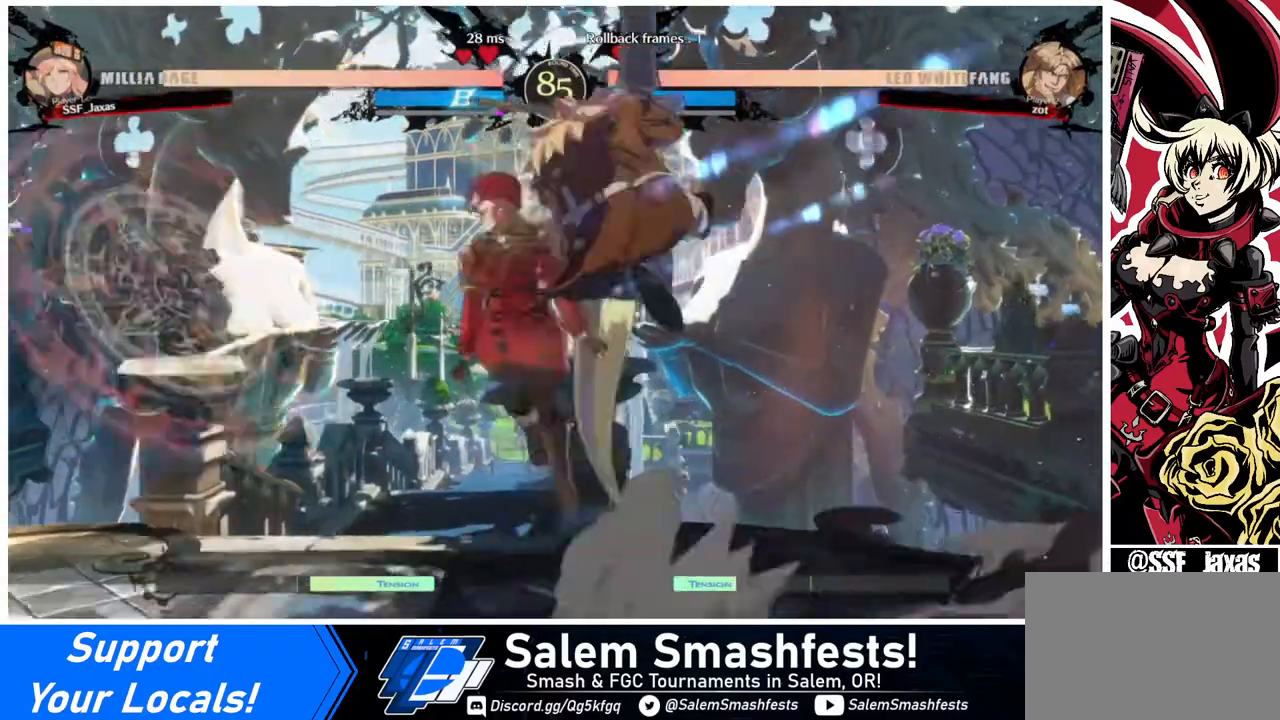
{"buttons": ["DPAD_RIGHT"], "events": []}
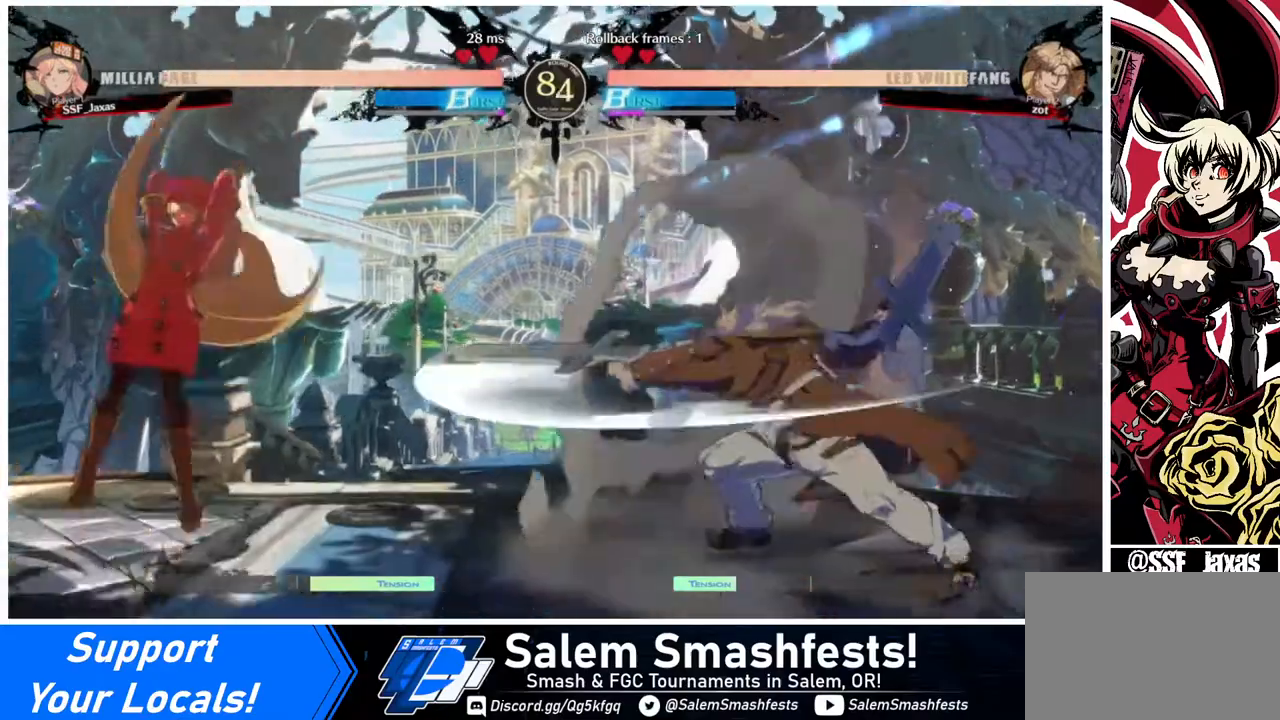
{"buttons": ["DPAD_RIGHT"], "events": [[40, "DPAD_RIGHT", "up"], [80, "DPAD_LEFT", "down"], [160, "DPAD_LEFT", "up"], [240, "DPAD_LEFT", "down"], [320, "DPAD_LEFT", "up"], [480, "DPAD_RIGHT", "down"]]}
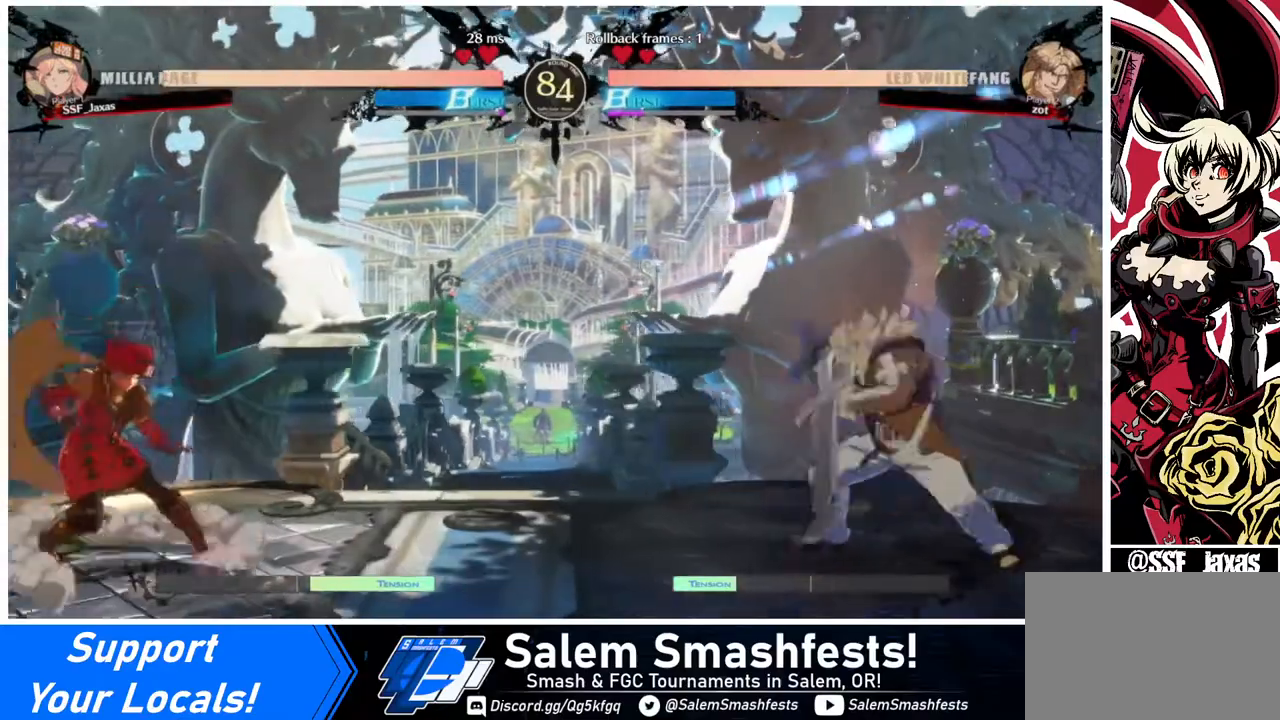
{"buttons": ["DPAD_LEFT"], "events": [[40, "DPAD_RIGHT", "up"], [80, "DPAD_RIGHT", "down"], [400, "DPAD_RIGHT", "up"], [400, "DPAD_UP", "down"], [440, "DPAD_LEFT", "down"], [520, "DPAD_UP", "up"]]}
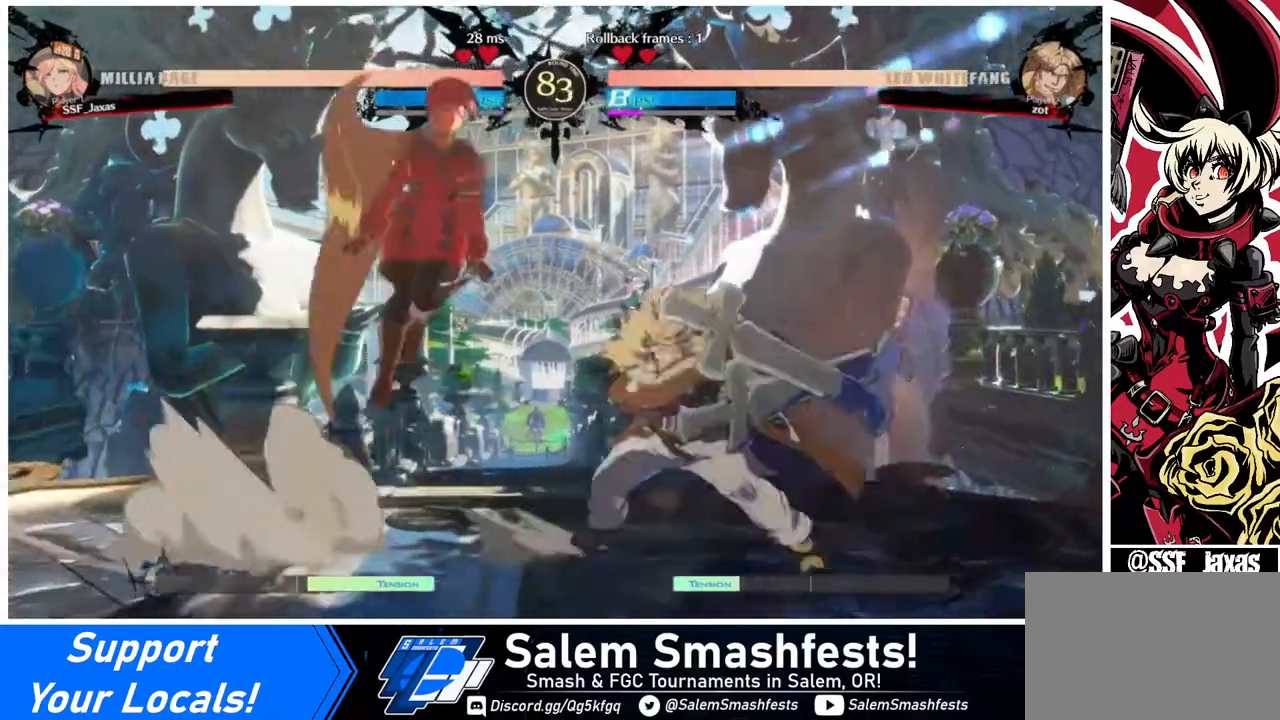
{"buttons": [], "events": [[440, "DPAD_LEFT", "up"]]}
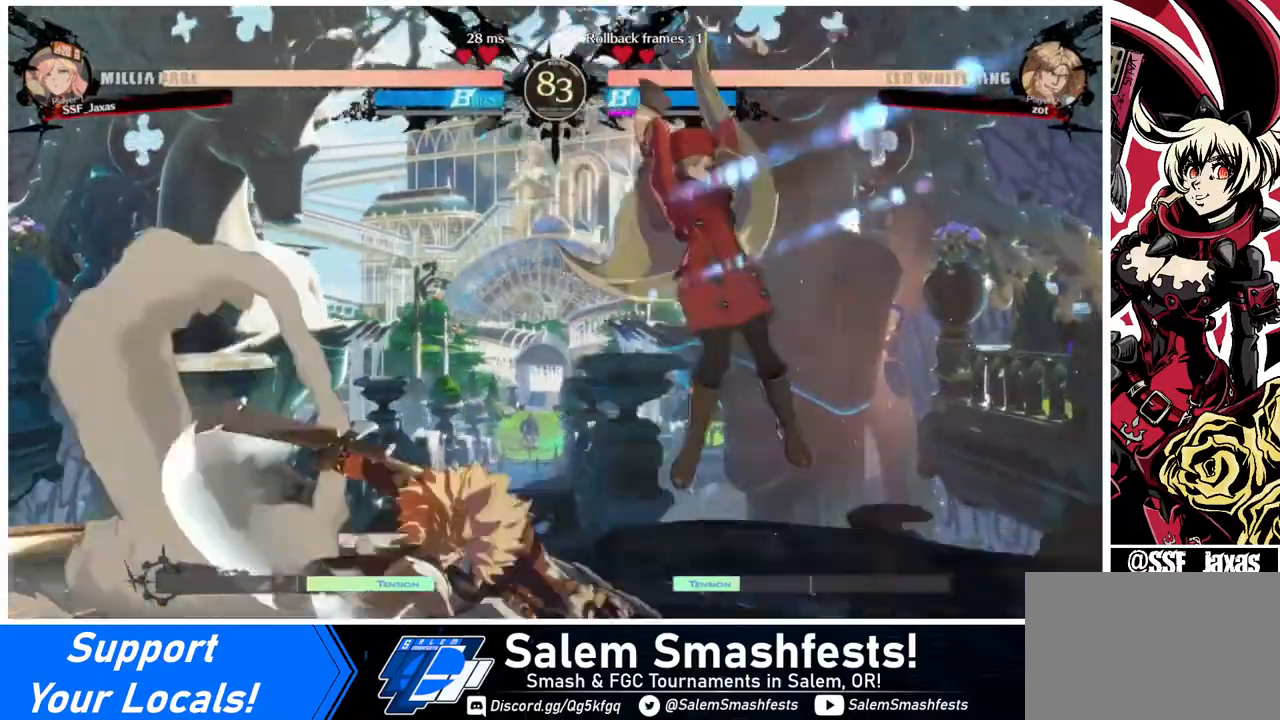
{"buttons": [], "events": [[120, "SQUARE", "down"], [240, "DPAD_DOWN", "down"], [240, "SQUARE", "up"], [360, "R2", "down"], [480, "DPAD_DOWN", "up"], [480, "R2", "up"]]}
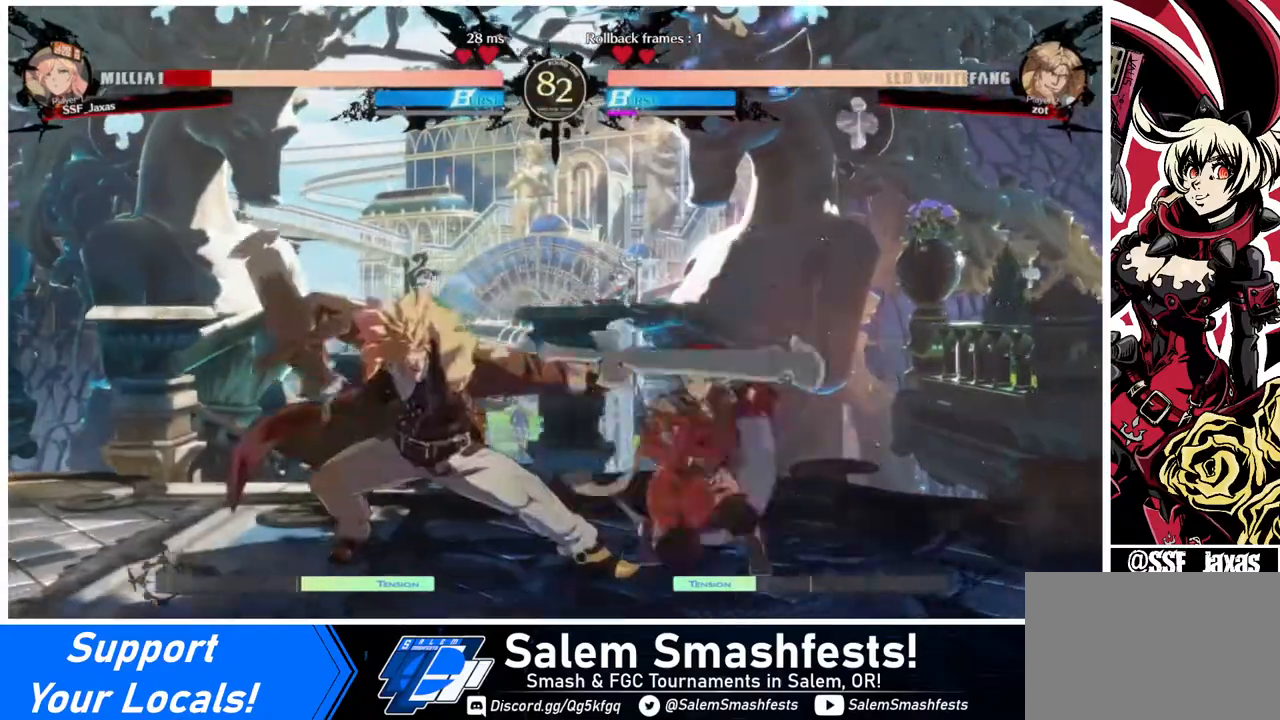
{"buttons": ["DPAD_RIGHT"], "events": [[120, "DPAD_DOWN", "down"], [120, "DPAD_RIGHT", "down"], [360, "DPAD_DOWN", "up"]]}
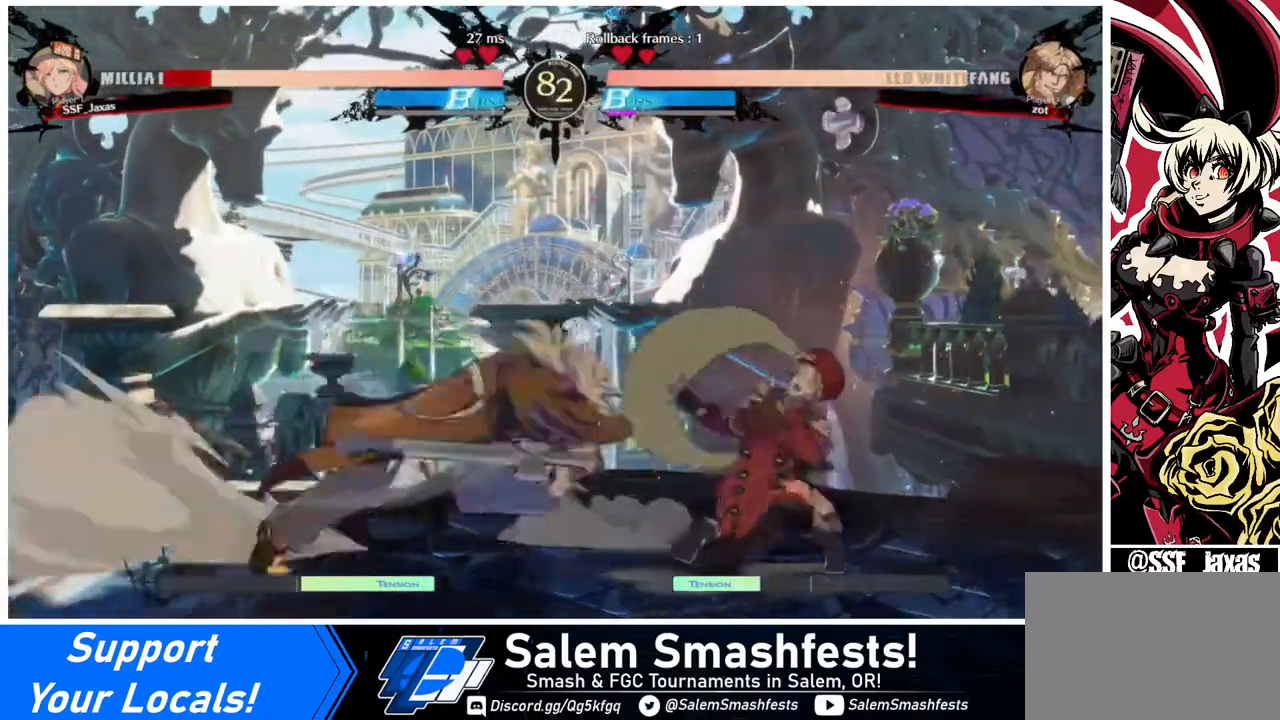
{"buttons": ["DPAD_DOWN", "DPAD_LEFT"], "events": [[200, "DPAD_DOWN", "down"], [360, "DPAD_RIGHT", "up"], [400, "DPAD_LEFT", "down"]]}
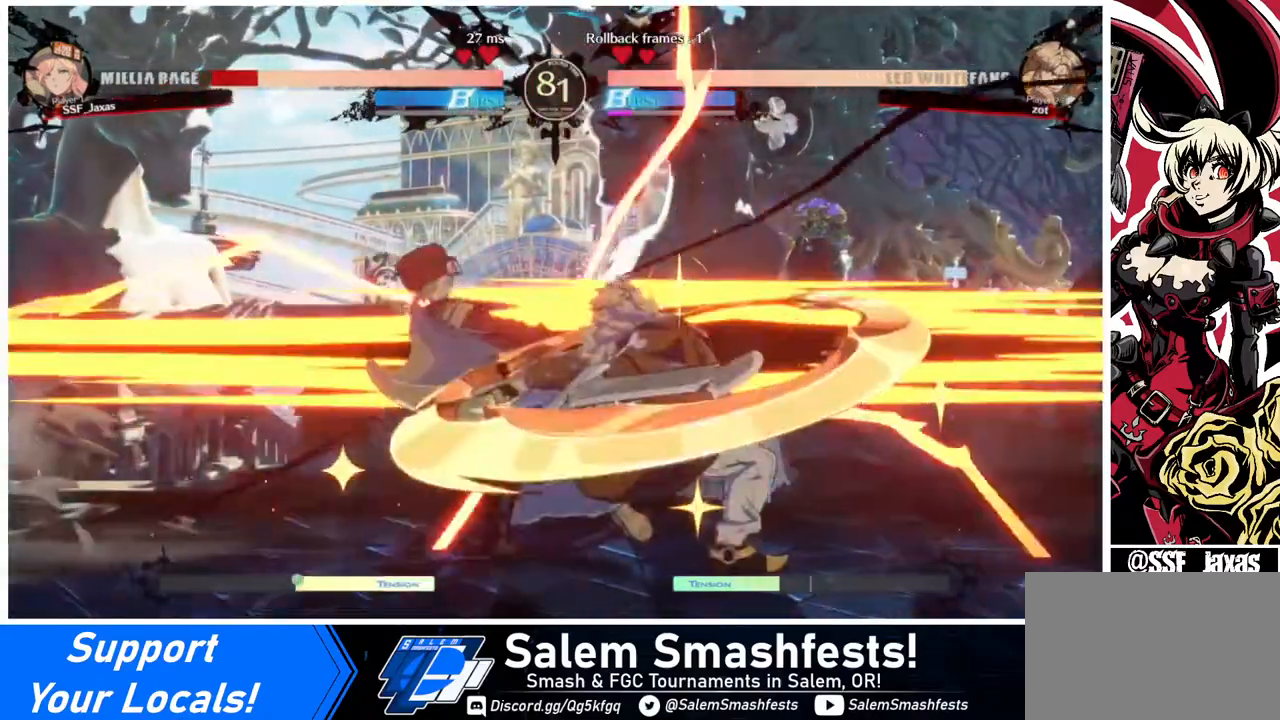
{"buttons": ["DPAD_LEFT"], "events": [[200, "DPAD_DOWN", "up"]]}
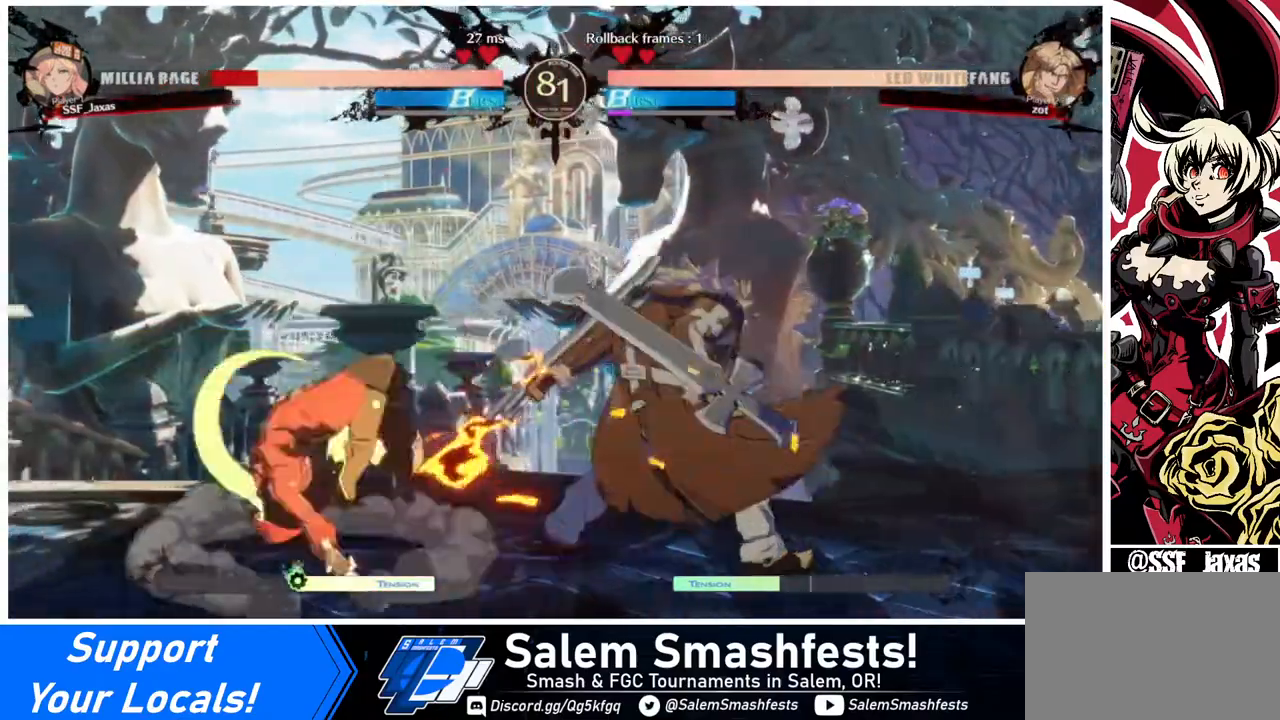
{"buttons": ["DPAD_LEFT"], "events": [[480, "L1", "down"], [520, "L1", "up"]]}
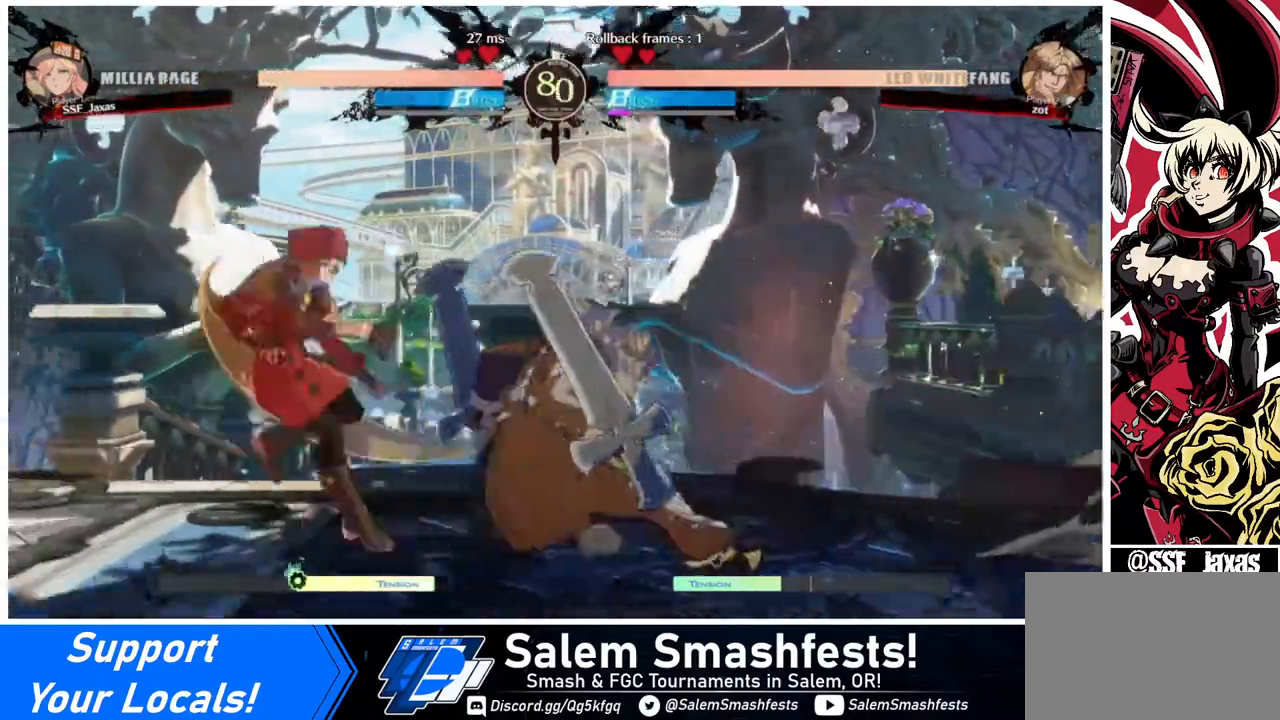
{"buttons": ["DPAD_RIGHT"], "events": [[320, "DPAD_LEFT", "up"], [360, "DPAD_RIGHT", "down"], [400, "DPAD_RIGHT", "up"], [480, "DPAD_RIGHT", "down"]]}
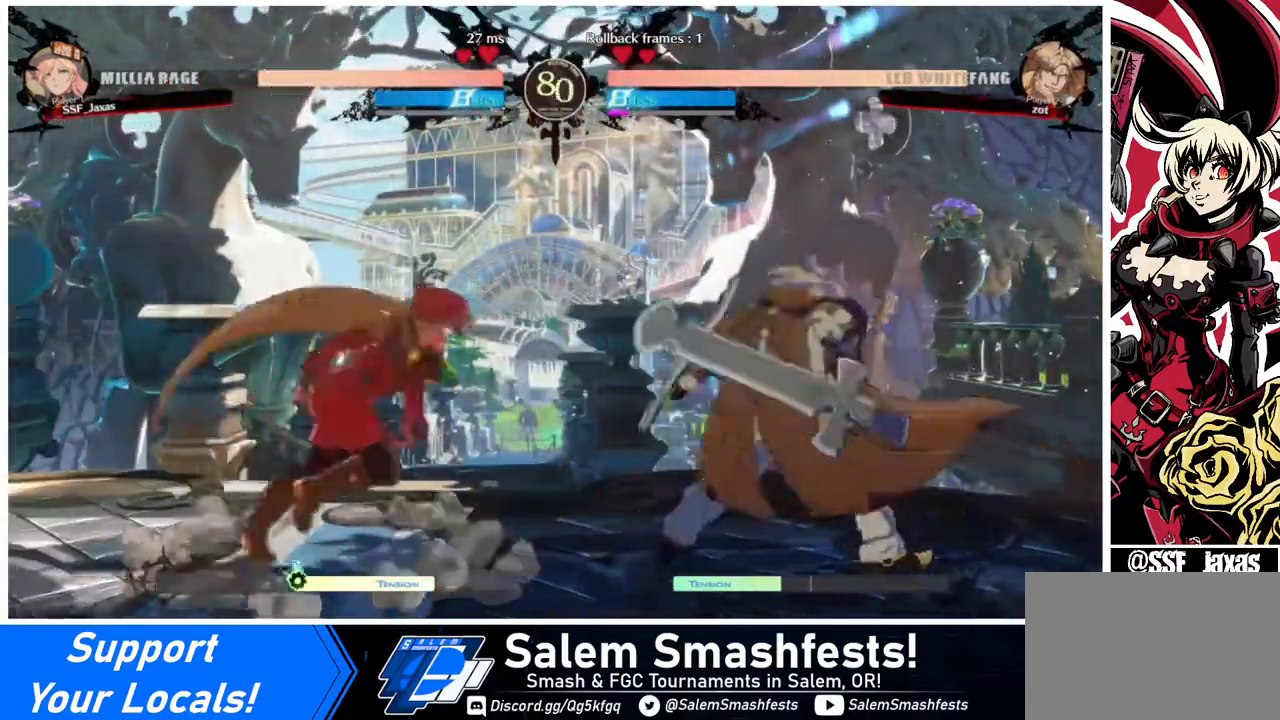
{"buttons": ["DPAD_DOWN", "DPAD_LEFT"], "events": [[120, "DPAD_RIGHT", "up"], [200, "SQUARE", "down"], [280, "DPAD_DOWN", "down"], [280, "SQUARE", "up"], [520, "DPAD_LEFT", "down"]]}
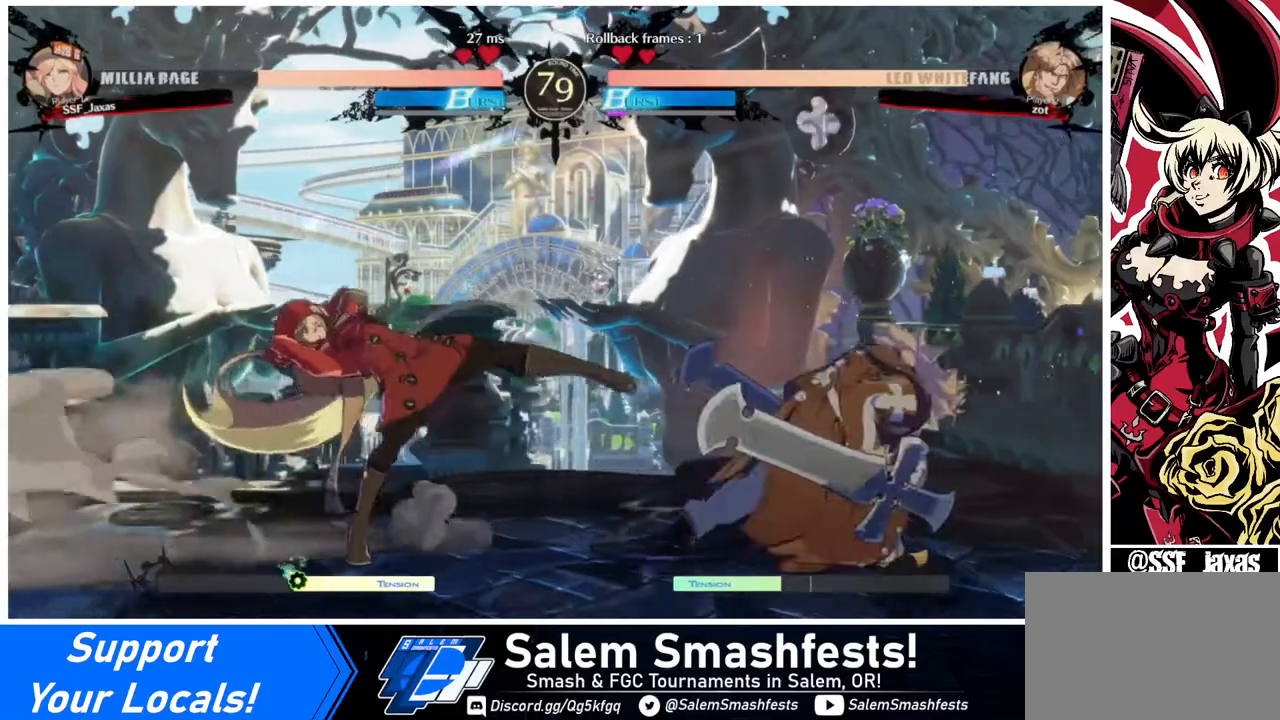
{"buttons": ["DPAD_LEFT"], "events": [[40, "DPAD_DOWN", "up"]]}
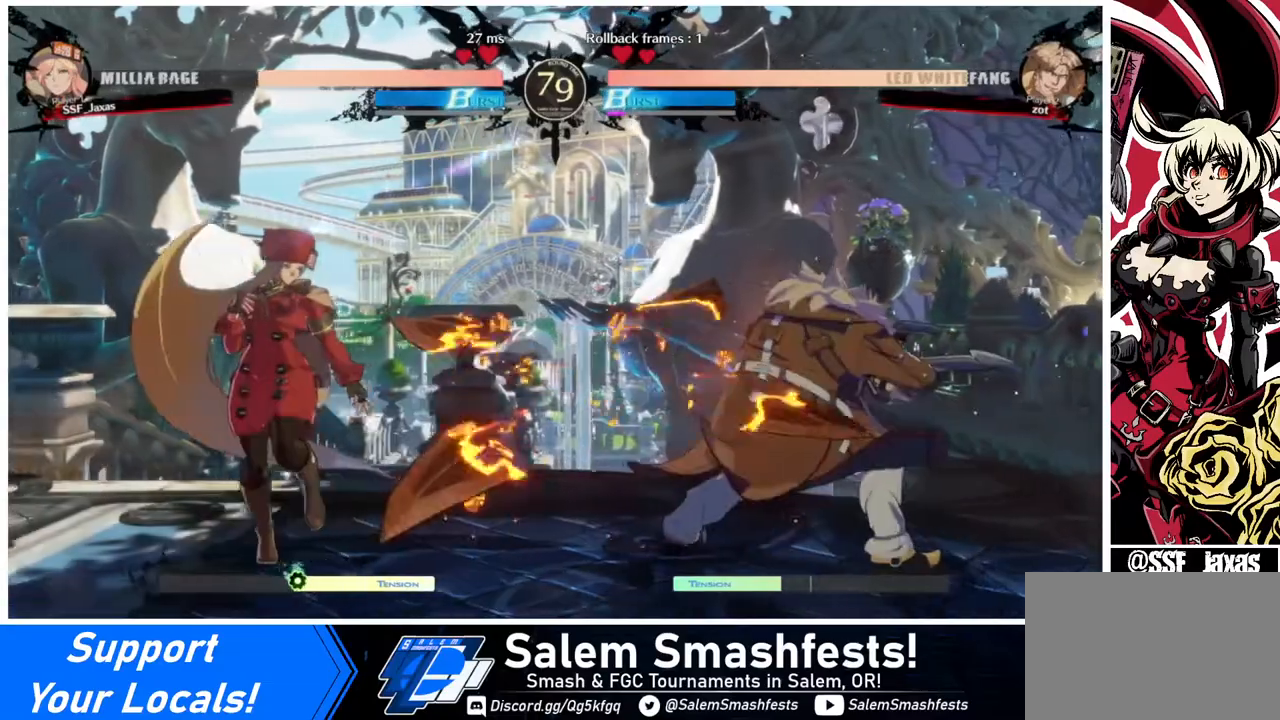
{"buttons": [], "events": [[40, "DPAD_LEFT", "up"], [40, "DPAD_RIGHT", "down"], [120, "DPAD_RIGHT", "up"], [160, "DPAD_RIGHT", "down"], [240, "R1", "down"], [400, "DPAD_RIGHT", "up"], [400, "R1", "up"]]}
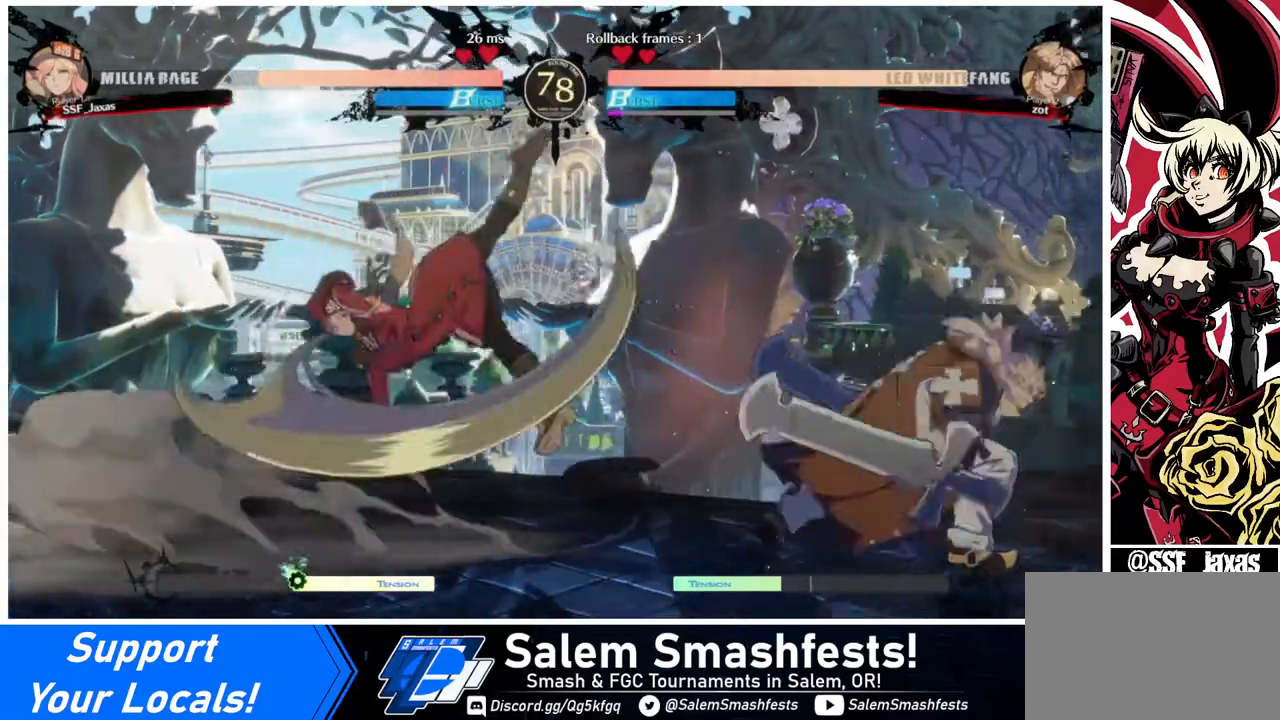
{"buttons": ["DPAD_DOWN", "DPAD_LEFT"], "events": [[360, "DPAD_DOWN", "down"], [440, "DPAD_LEFT", "down"]]}
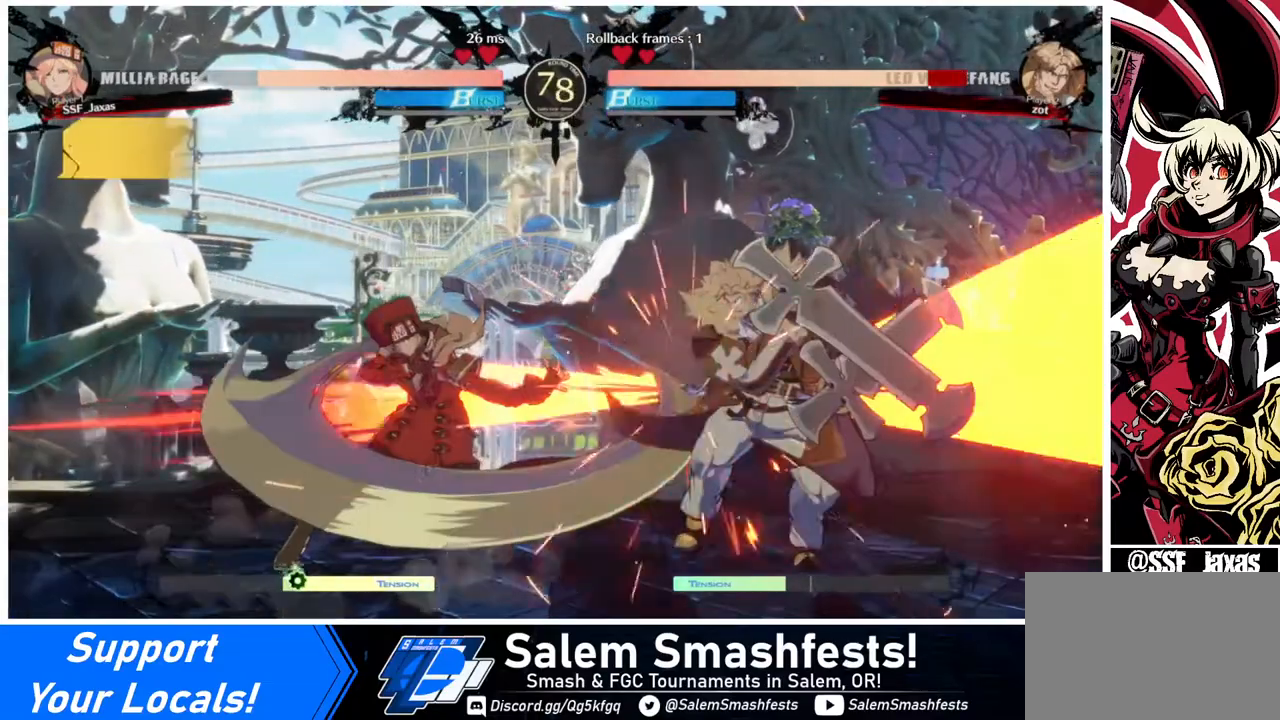
{"buttons": [], "events": [[40, "CROSS", "down"], [40, "DPAD_DOWN", "up"], [200, "CROSS", "up"], [240, "DPAD_LEFT", "up"]]}
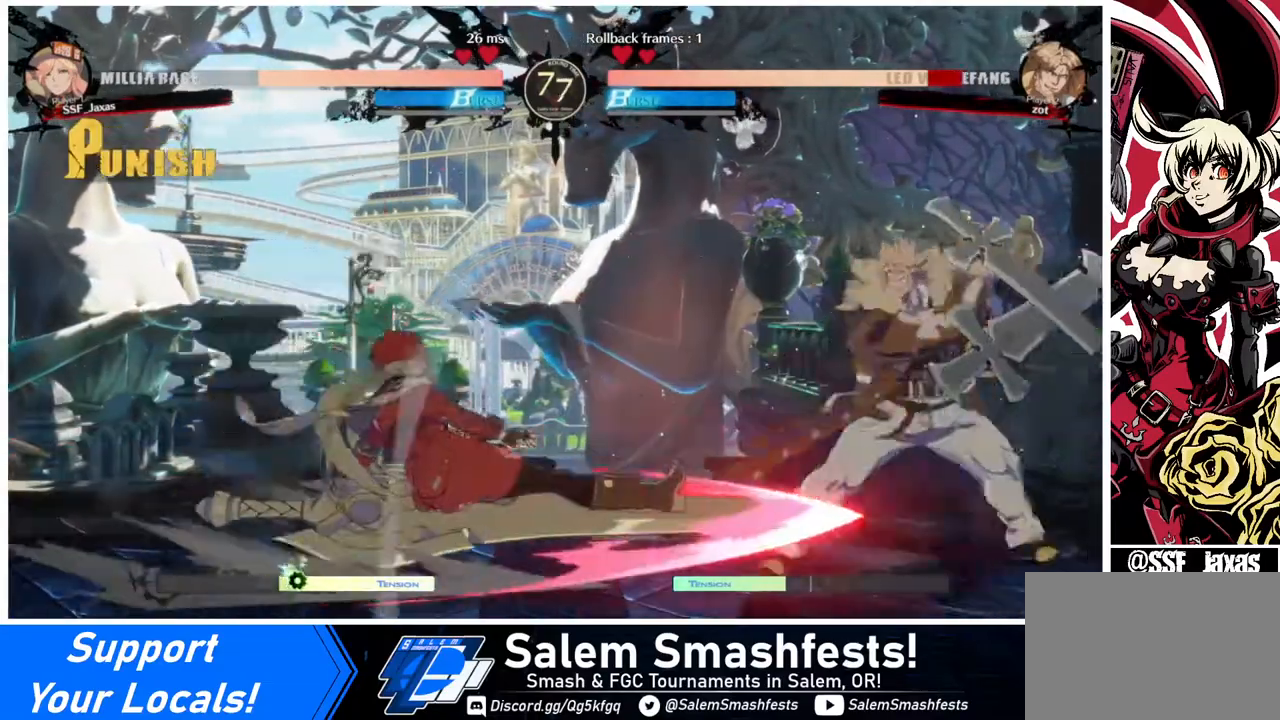
{"buttons": [], "events": []}
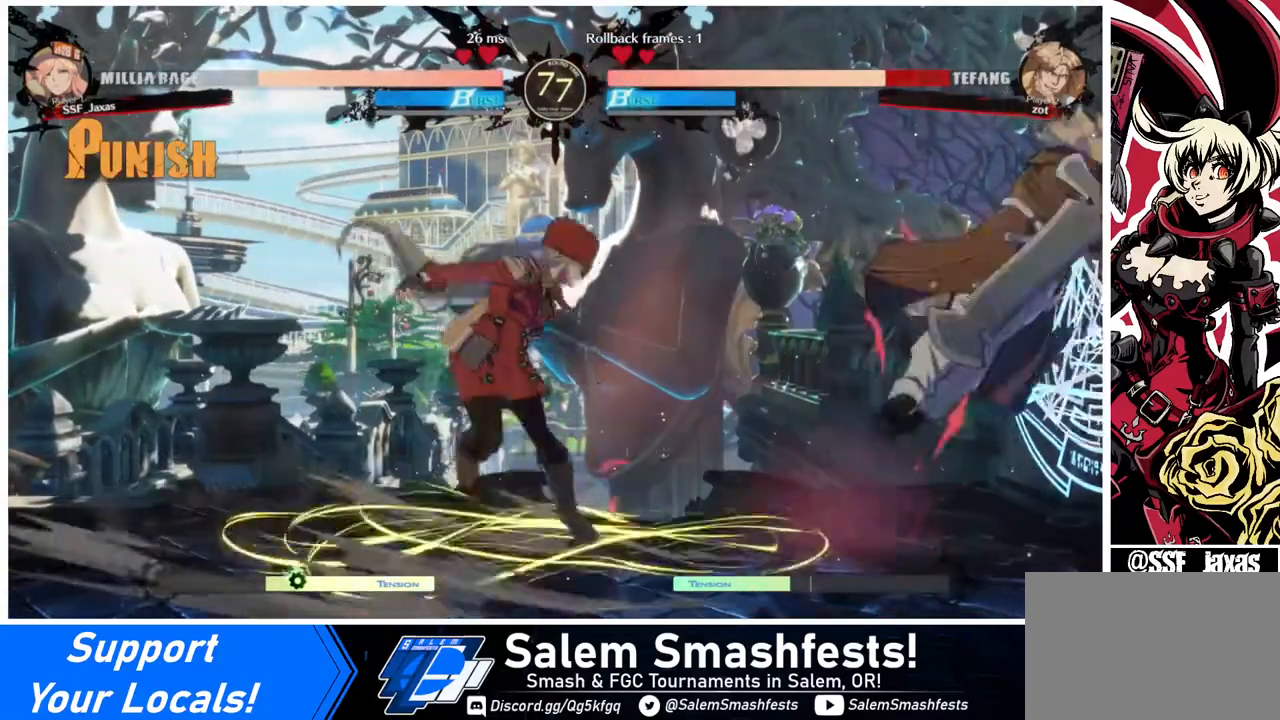
{"buttons": [], "events": [[200, "DPAD_DOWN", "down"], [240, "DPAD_DOWN", "up"], [240, "DPAD_RIGHT", "down"], [240, "DPAD_UP", "down"], [320, "L1", "down"], [360, "DPAD_RIGHT", "up"], [360, "DPAD_UP", "up"], [440, "L1", "up"]]}
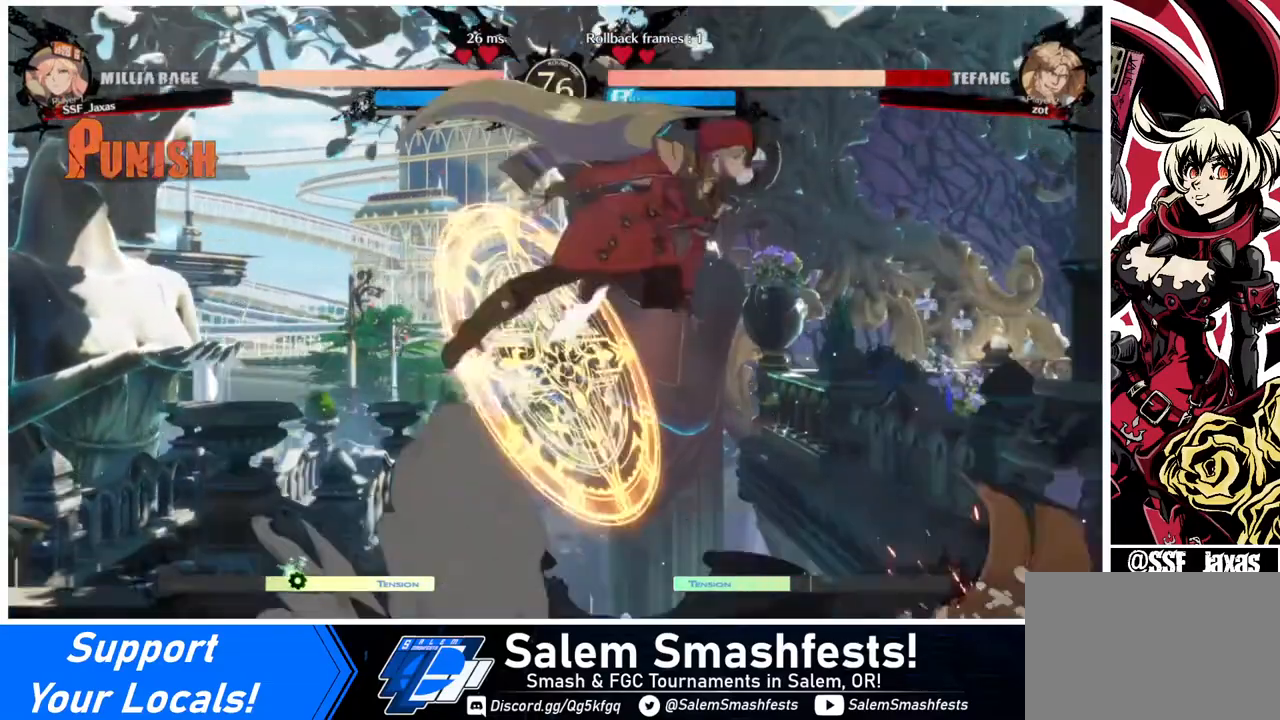
{"buttons": [], "events": [[320, "L1", "down"], [440, "L1", "up"]]}
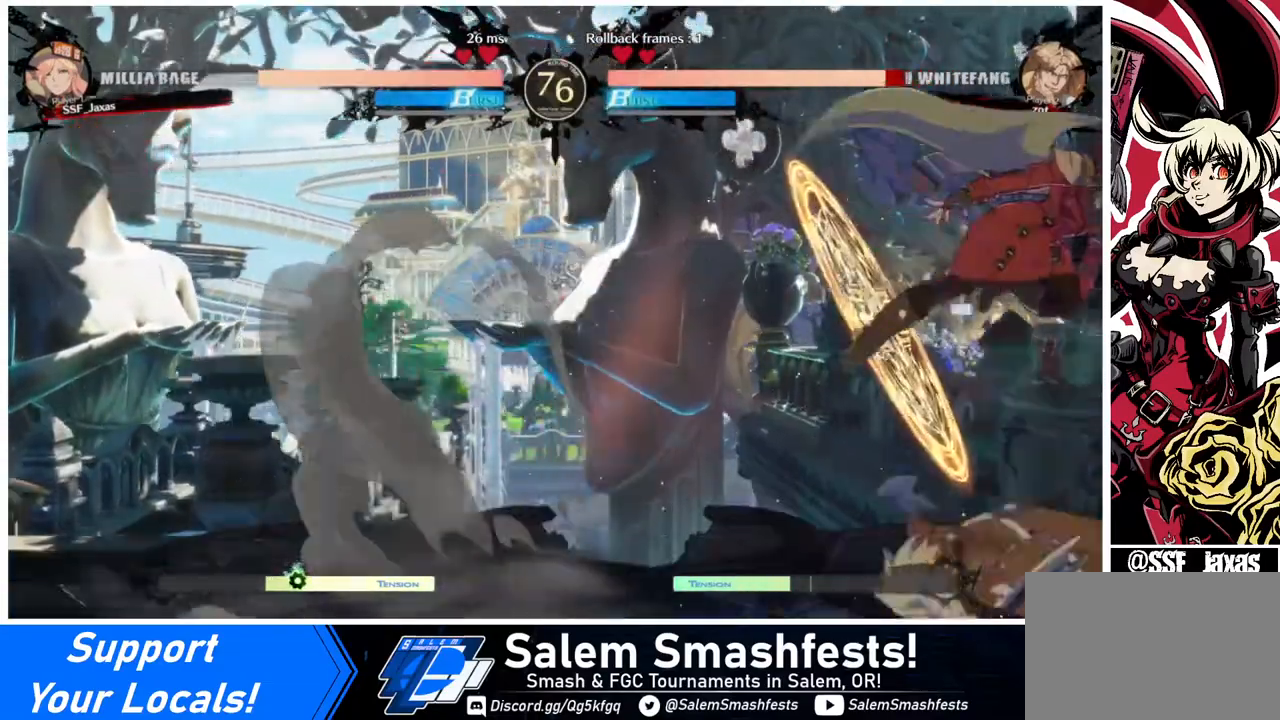
{"buttons": ["DPAD_DOWN"], "events": [[240, "SQUARE", "down"], [320, "DPAD_DOWN", "down"], [440, "SQUARE", "up"]]}
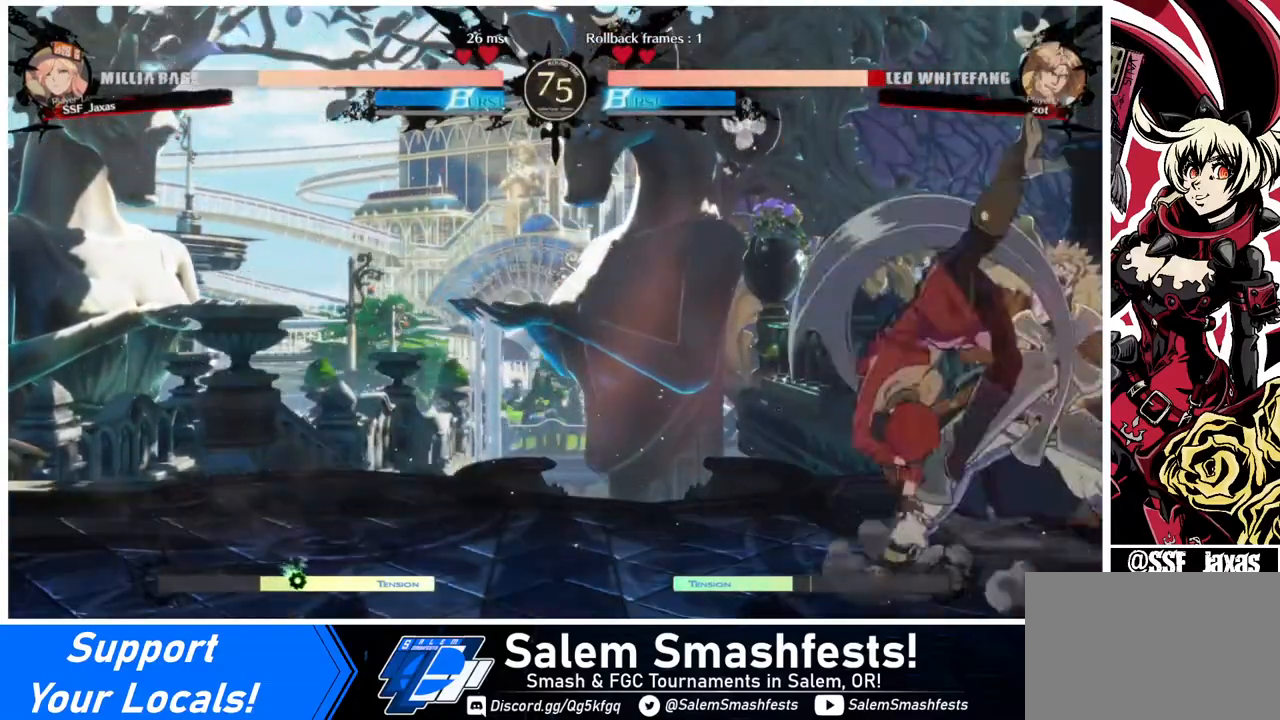
{"buttons": [], "events": [[120, "SQUARE", "down"], [240, "SQUARE", "up"], [320, "R2", "down"], [400, "DPAD_DOWN", "up"], [440, "R2", "up"]]}
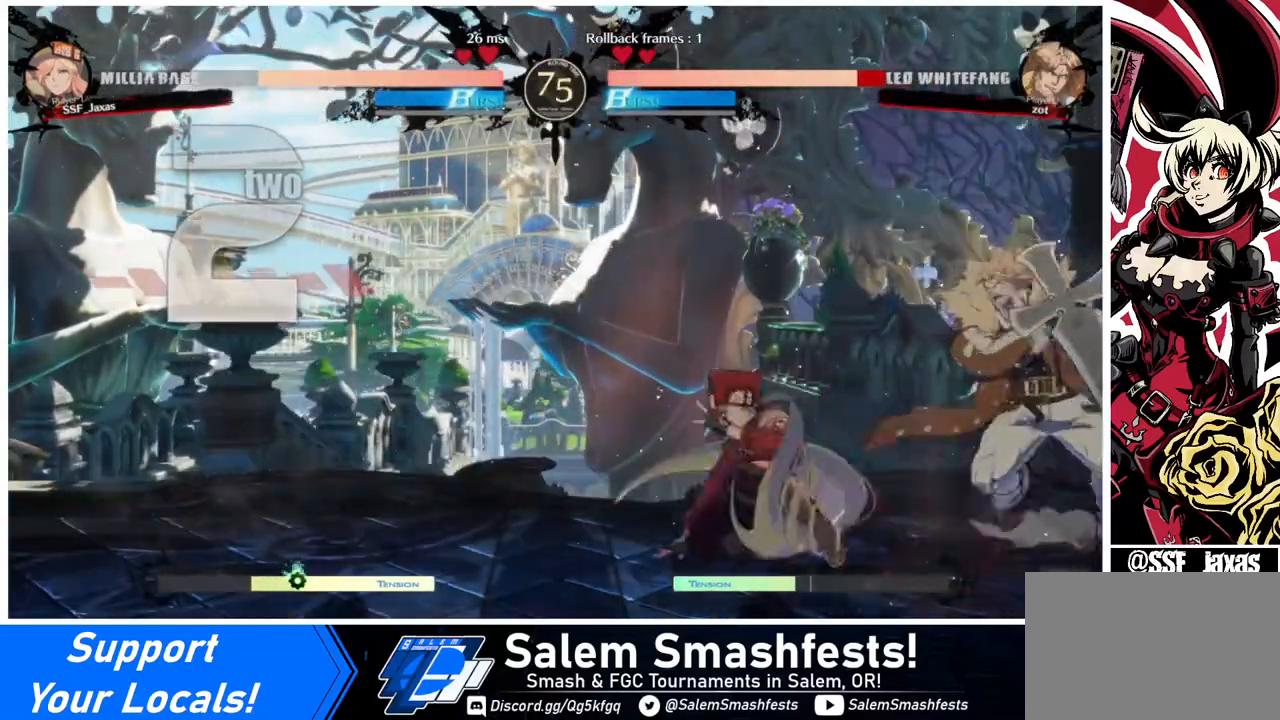
{"buttons": [], "events": [[120, "DPAD_DOWN", "down"], [160, "DPAD_DOWN", "up"], [160, "DPAD_RIGHT", "down"], [240, "DPAD_DOWN", "down"], [240, "DPAD_RIGHT", "up"], [320, "DPAD_RIGHT", "down"], [360, "DPAD_DOWN", "up"], [440, "DPAD_RIGHT", "up"]]}
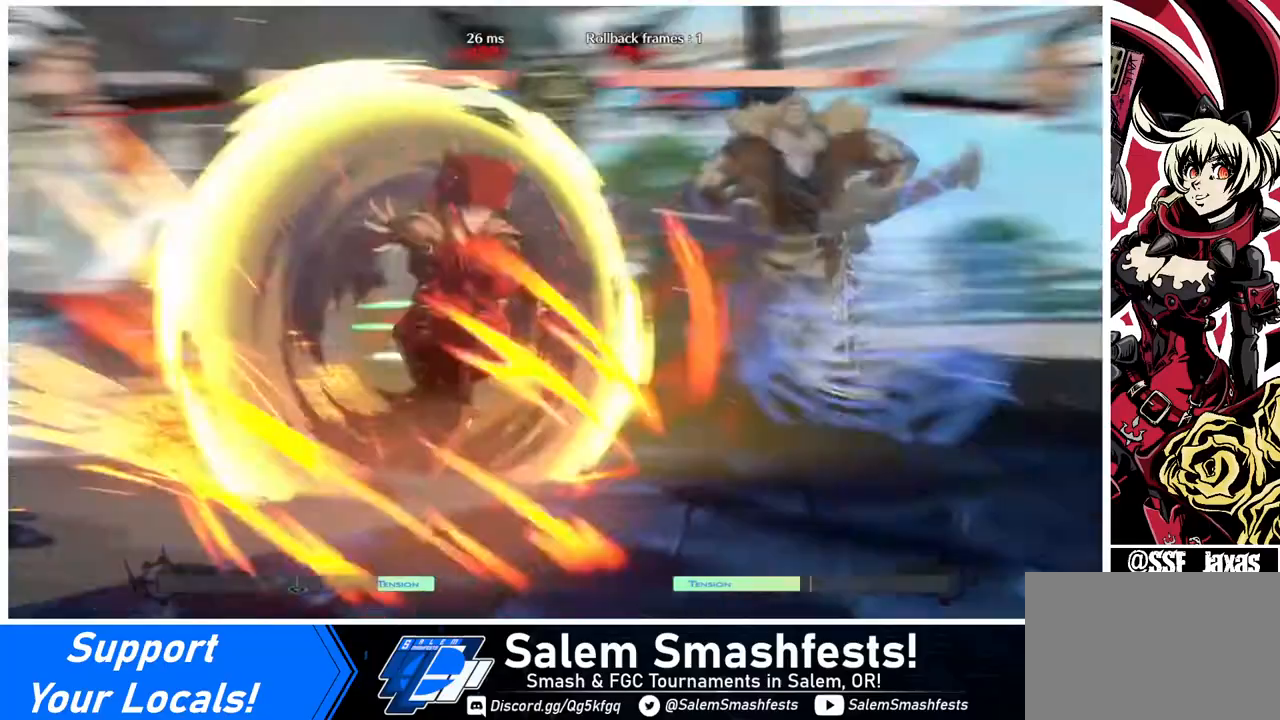
{"buttons": [], "events": []}
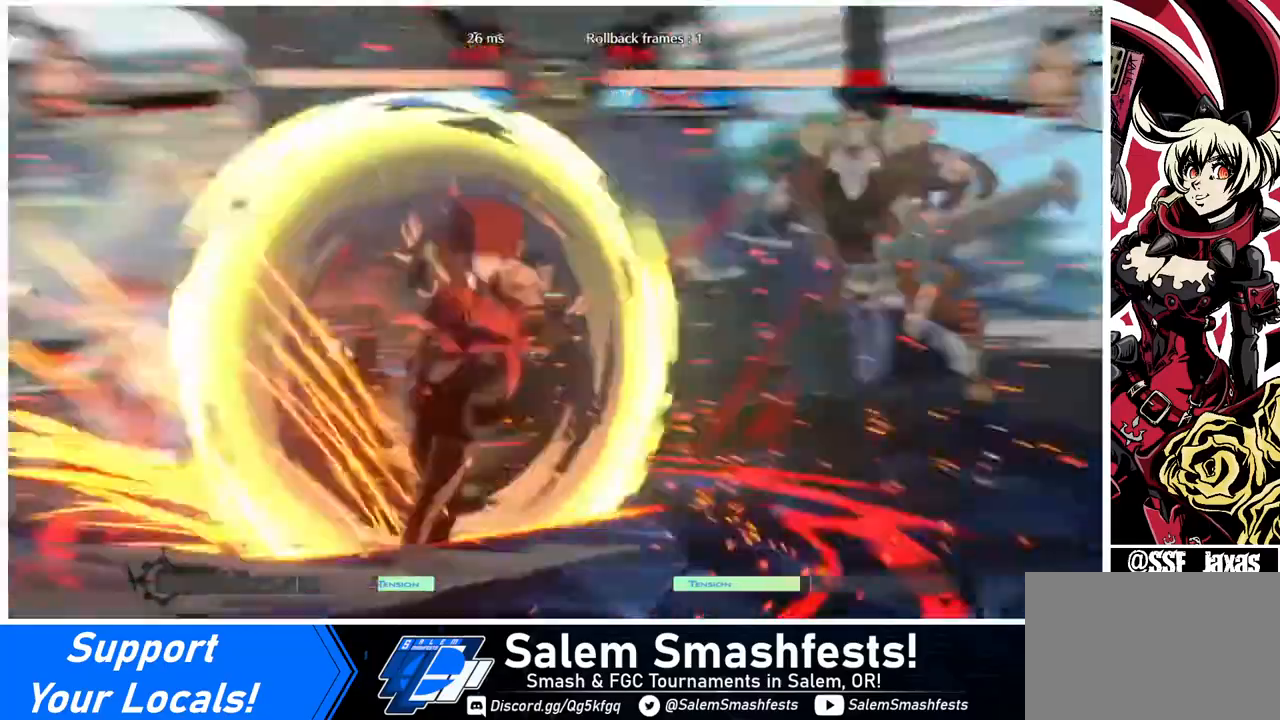
{"buttons": [], "events": []}
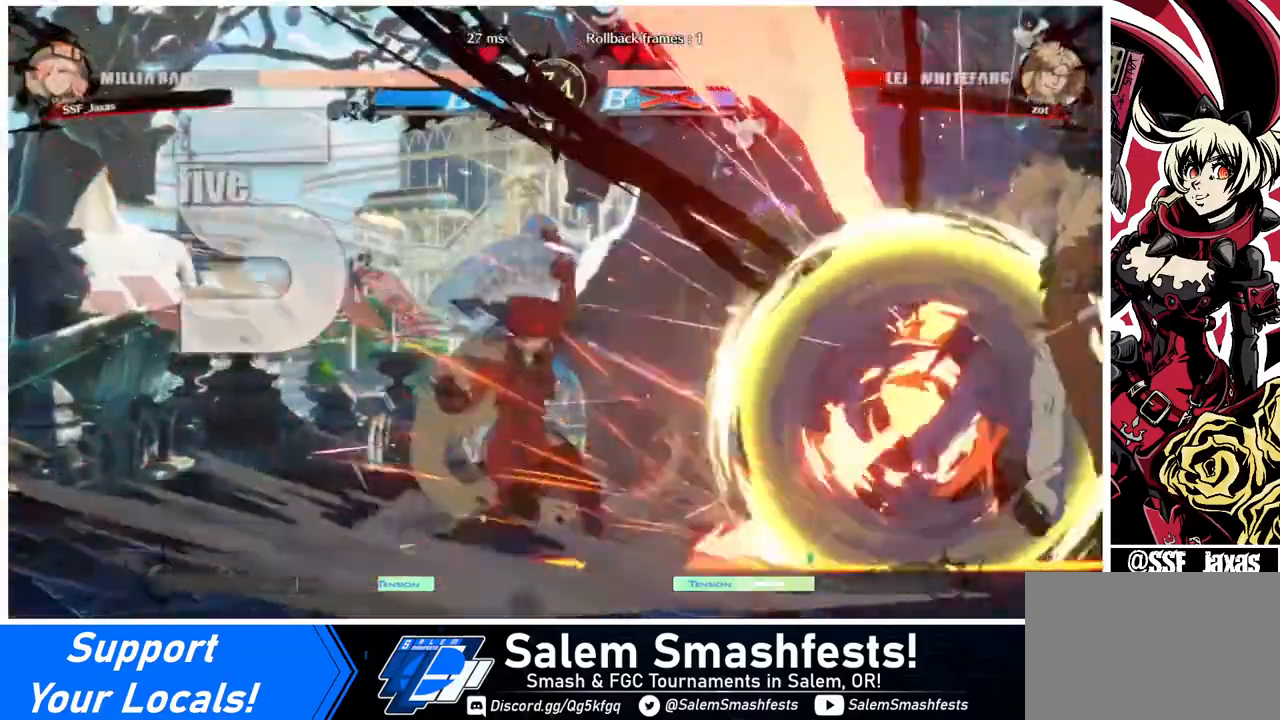
{"buttons": ["DPAD_DOWN"], "events": [[400, "DPAD_DOWN", "down"]]}
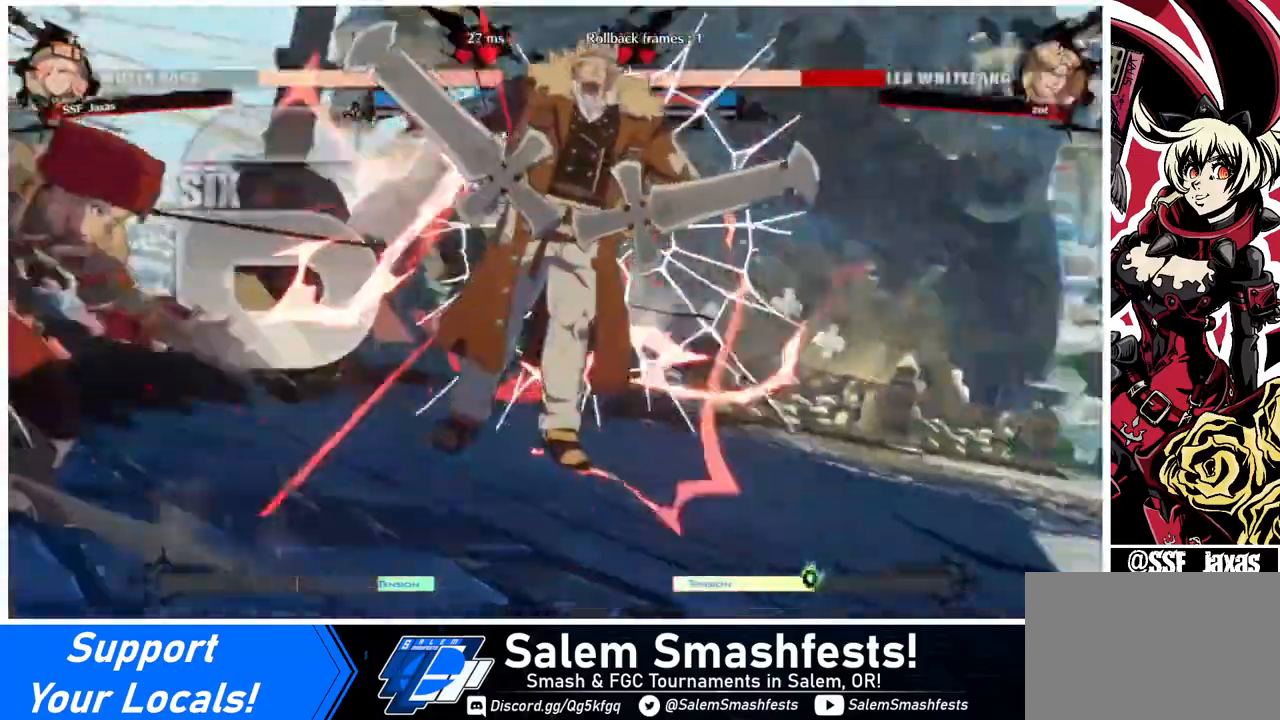
{"buttons": [], "events": [[440, "DPAD_DOWN", "up"]]}
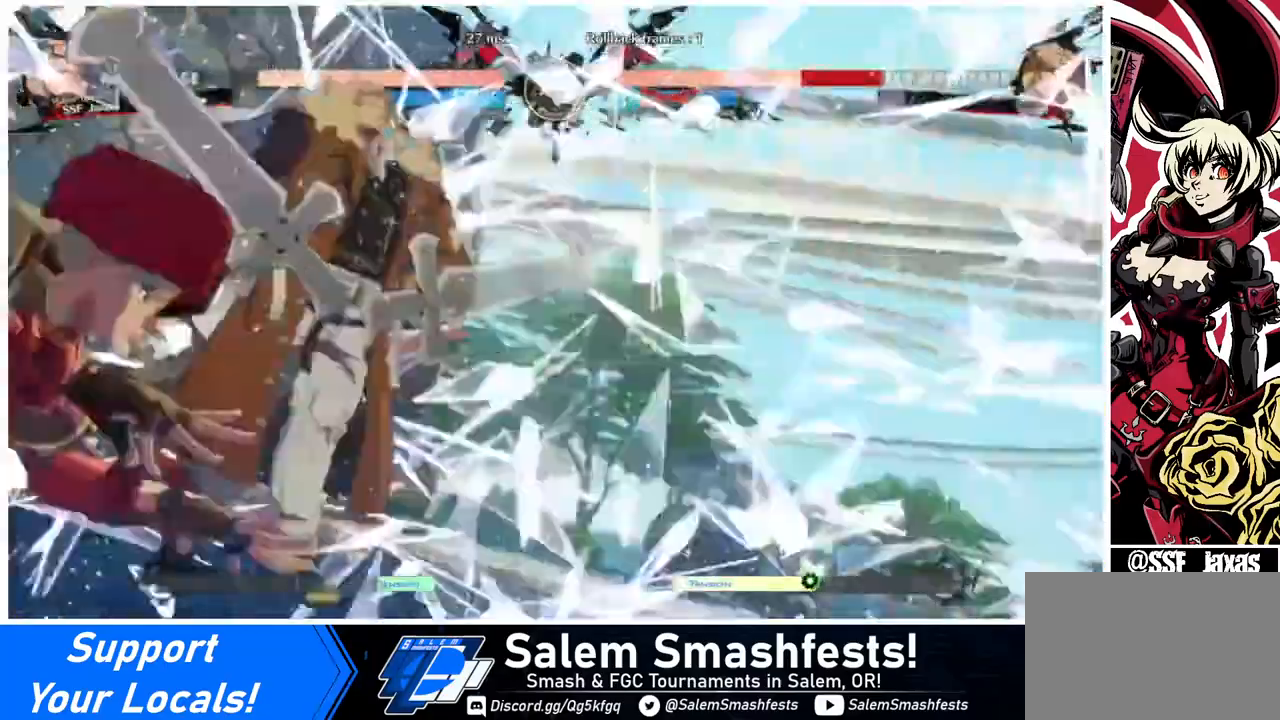
{"buttons": [], "events": []}